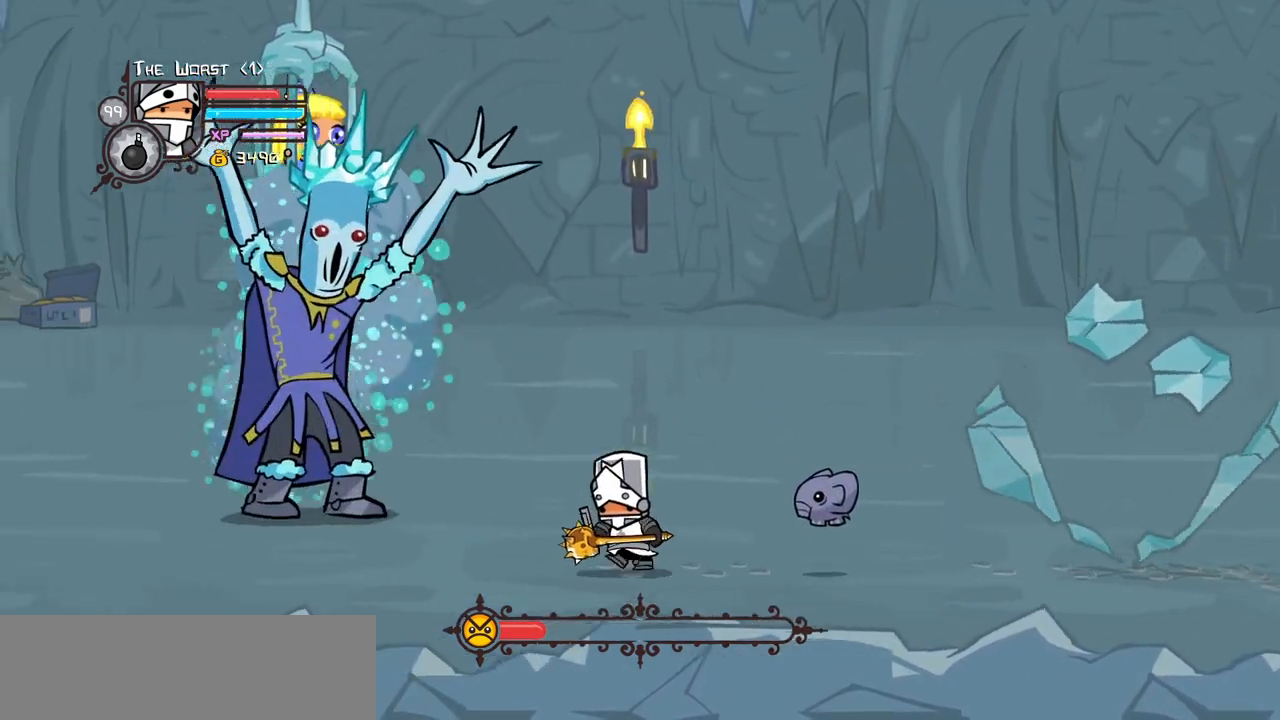
Gameplay with keyboard; each line is a JSON object with the keys held at the frame after it. "events" lists presses ("down") and releases ("up") of "block", "down", "heavy", "item", "iteml", "itemr", "jump", "left", "light", "magic", "right" and "up" between this image and that frame as [ms after this image, input, new state], when the widget could be followed in between. No other keys are recorded. Mouse input is not recorded. Key names are as the overlay labels them; some are game actions (e.g. jump) rather than physical keys.
{"keys": ["right", "up"], "events": [[84, "down", "up"], [167, "up", "down"], [450, "right", "down"], [500, "left", "up"]]}
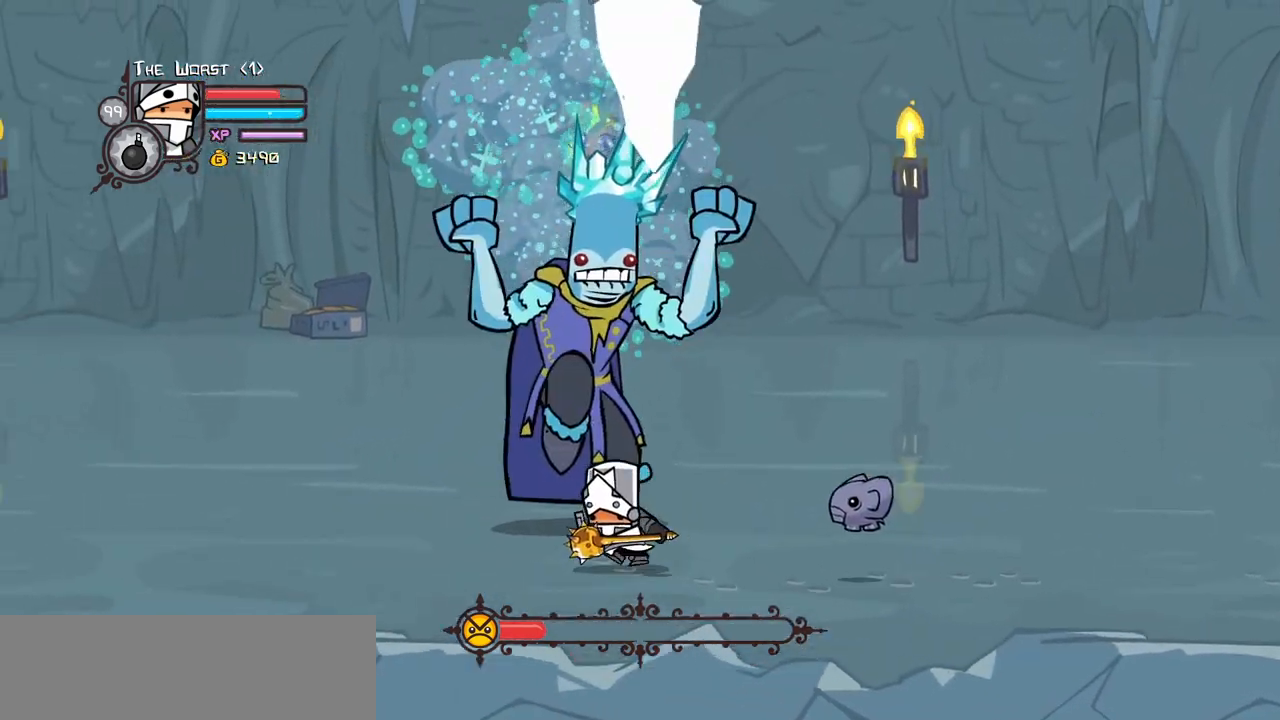
{"keys": ["heavy", "right"], "events": [[184, "up", "up"], [234, "light", "down"], [334, "heavy", "down"], [417, "light", "up"]]}
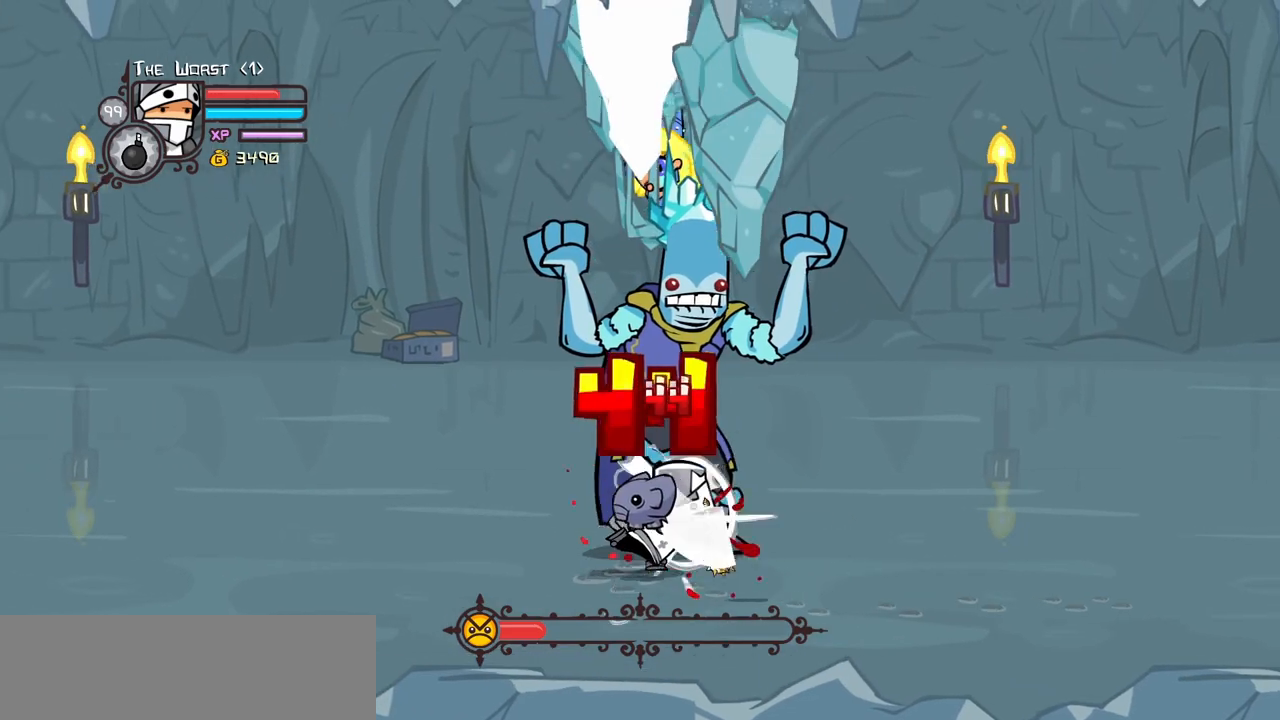
{"keys": ["right", "up"], "events": [[100, "heavy", "up"], [200, "heavy", "down"], [384, "heavy", "up"], [384, "up", "down"]]}
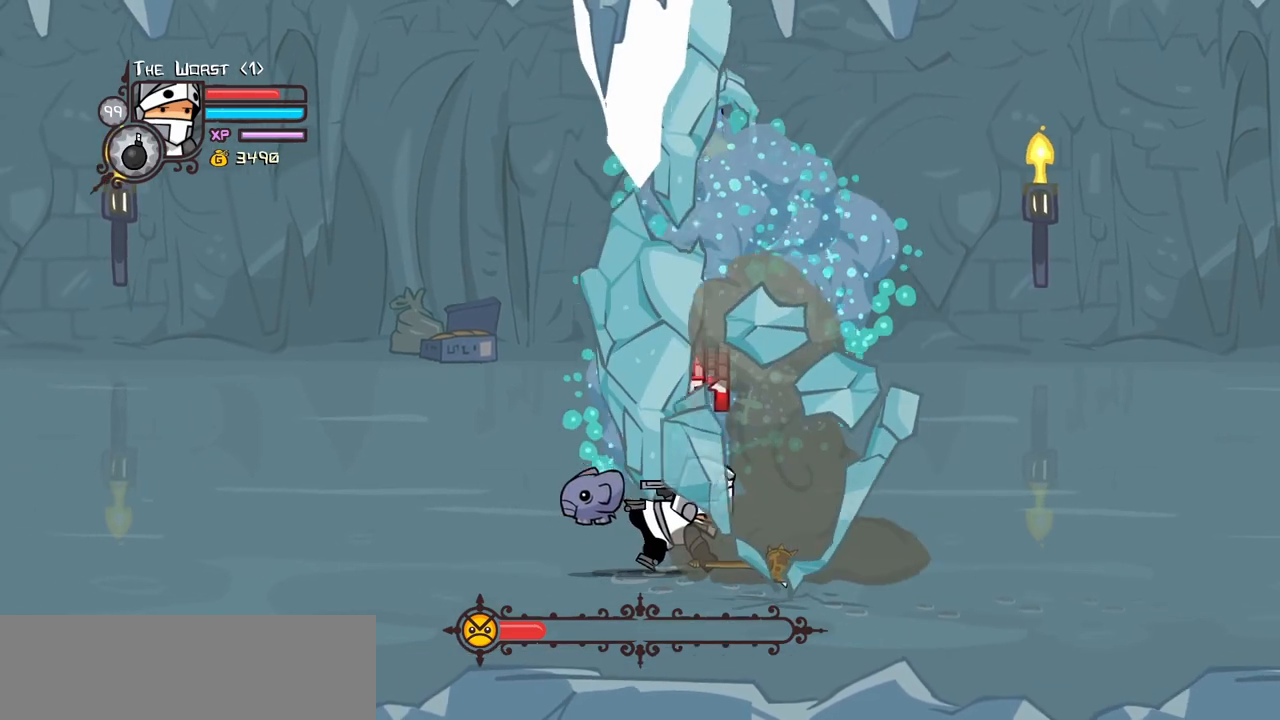
{"keys": ["down", "right"]}
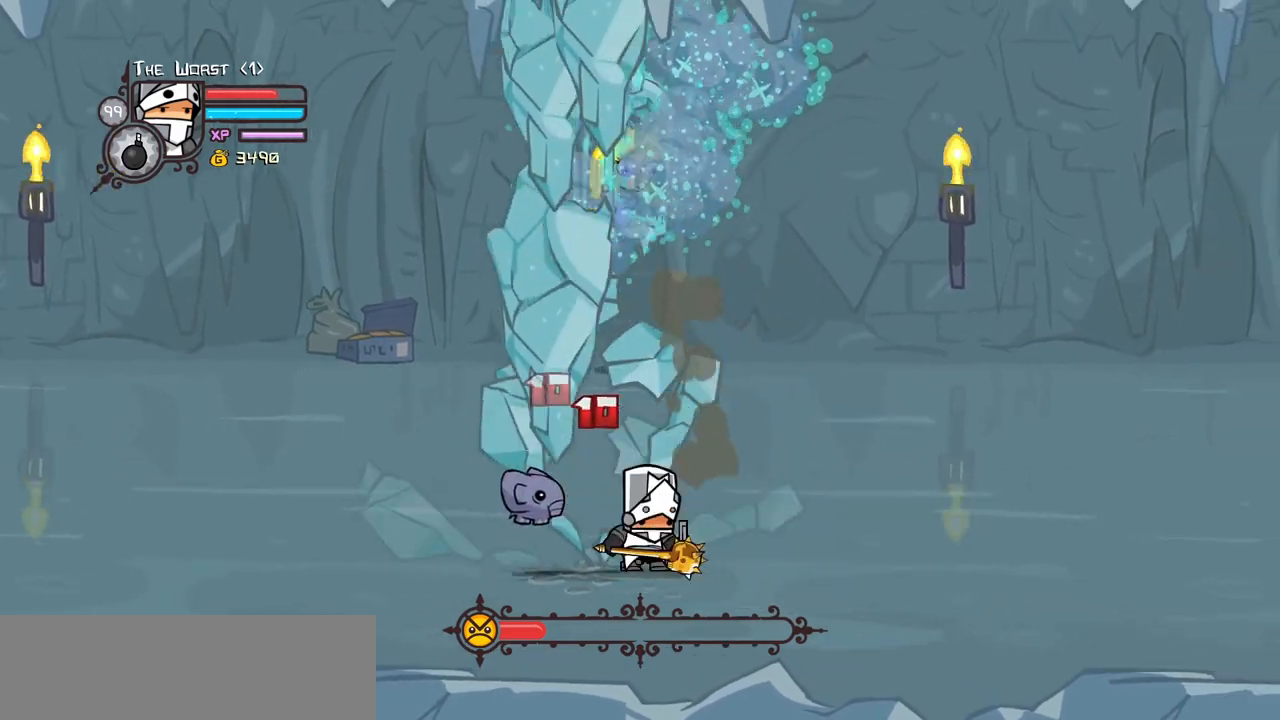
{"keys": ["down", "right"], "events": []}
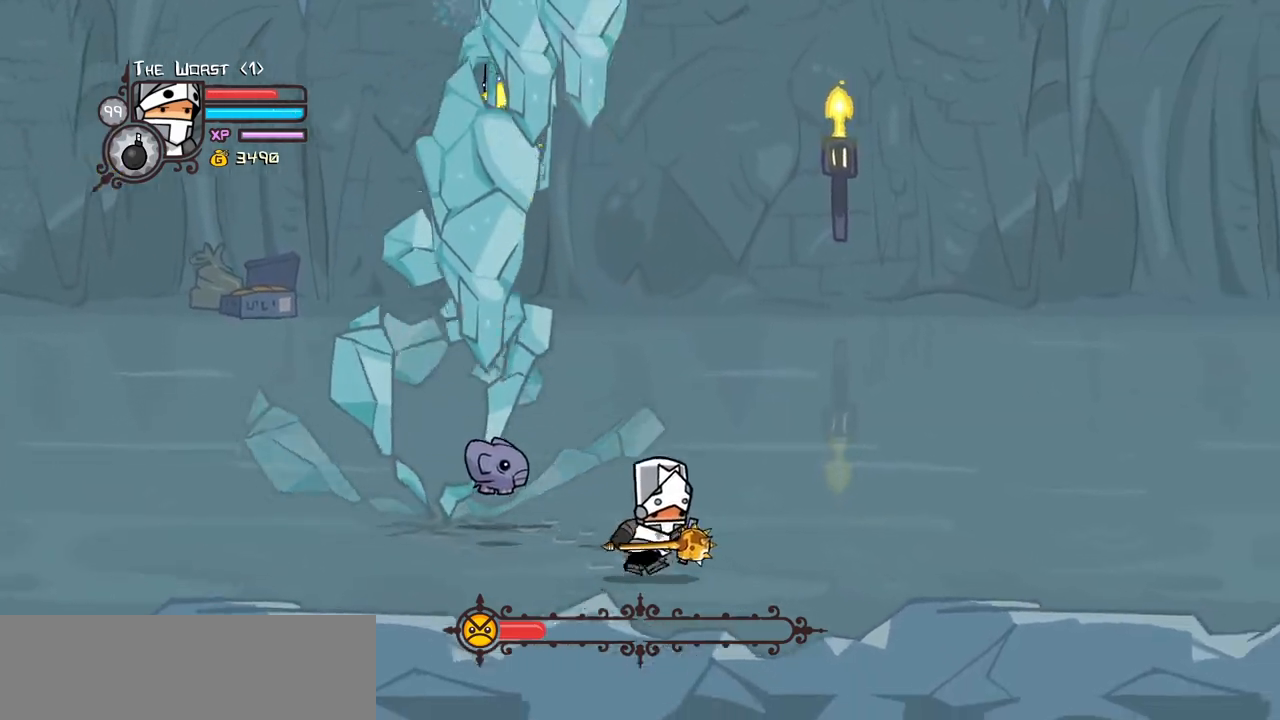
{"keys": ["right"], "events": [[67, "down", "up"], [150, "left", "down"], [434, "left", "up"]]}
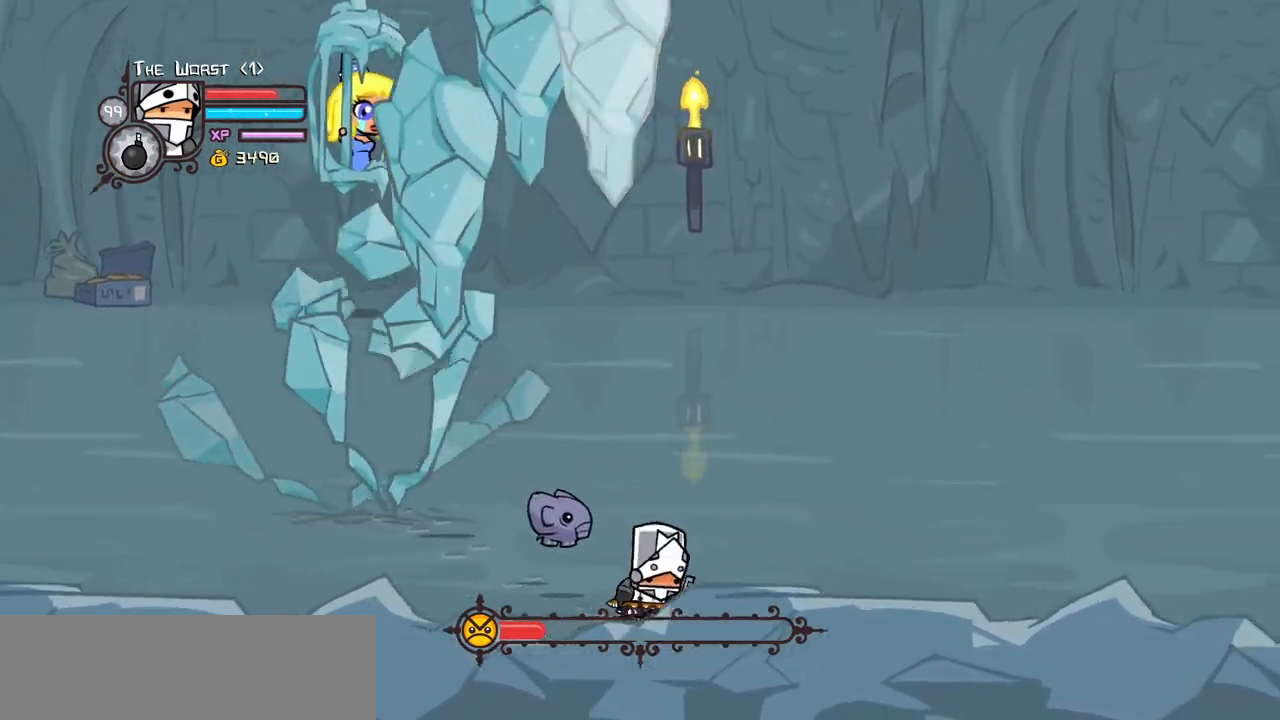
{"keys": ["right"], "events": []}
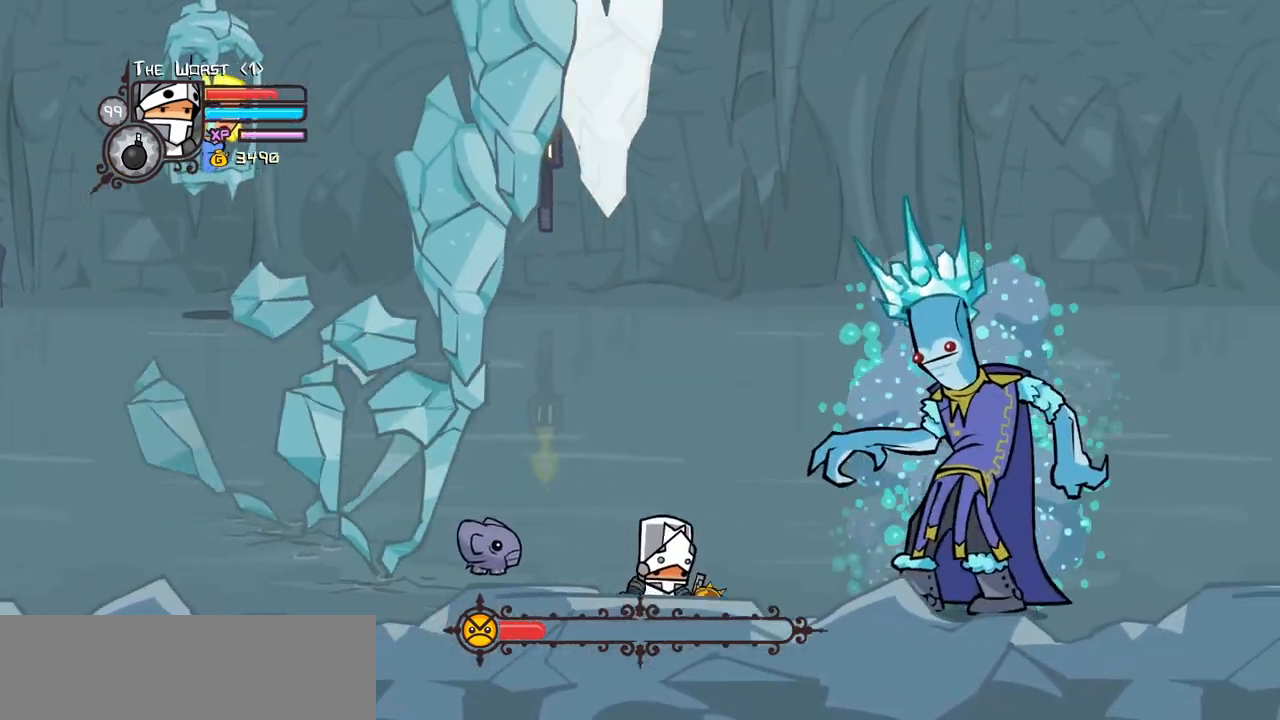
{"keys": ["up"], "events": [[134, "down", "down"], [284, "down", "up"], [334, "up", "down"], [467, "right", "up"]]}
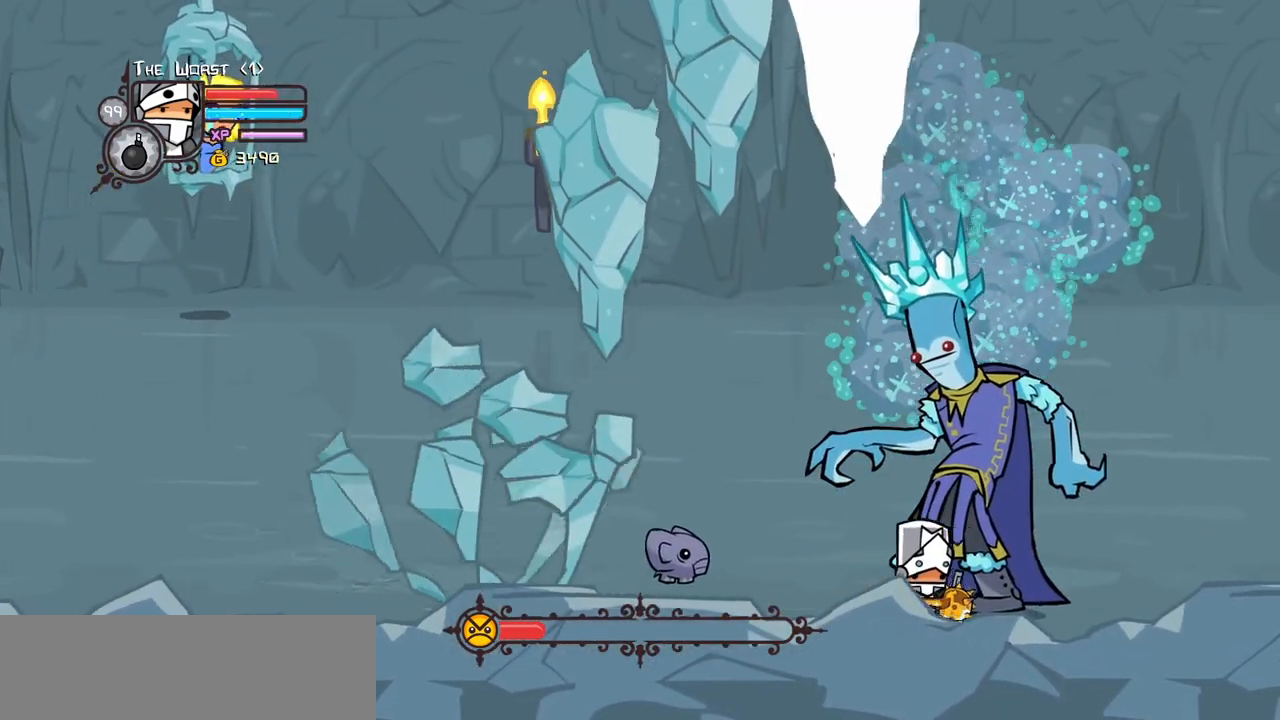
{"keys": ["left"], "events": [[67, "up", "up"], [100, "light", "down"], [200, "left", "down"], [250, "light", "up"], [300, "light", "down"], [484, "light", "up"]]}
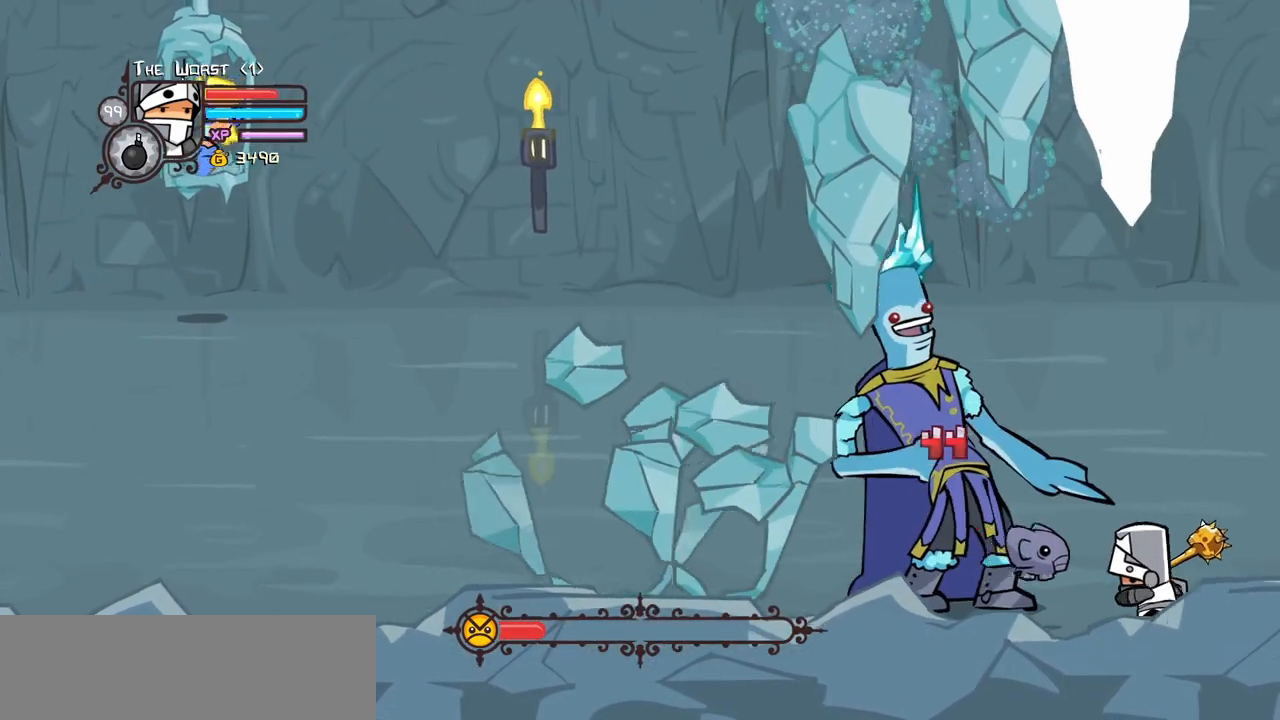
{"keys": ["heavy", "left"], "events": [[34, "light", "down"], [317, "heavy", "down"], [317, "light", "up"]]}
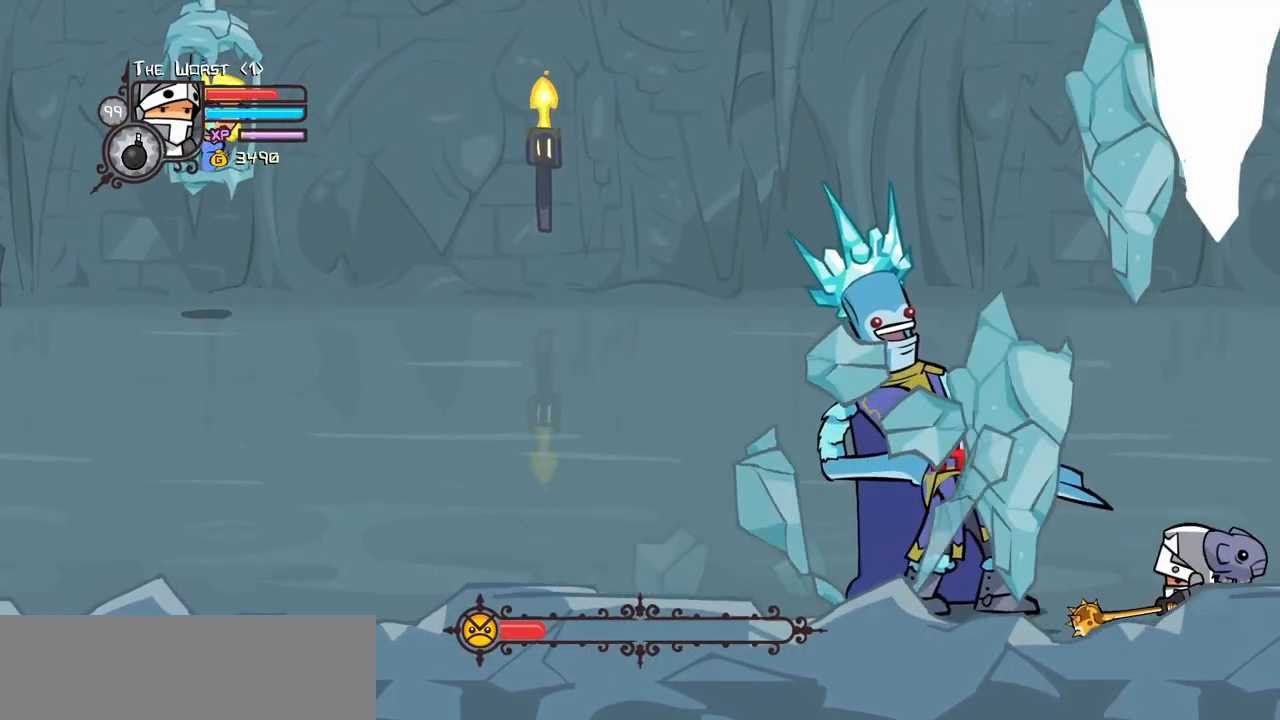
{"keys": ["heavy", "left"], "events": [[184, "heavy", "up"], [284, "heavy", "down"], [417, "heavy", "up"], [467, "heavy", "down"]]}
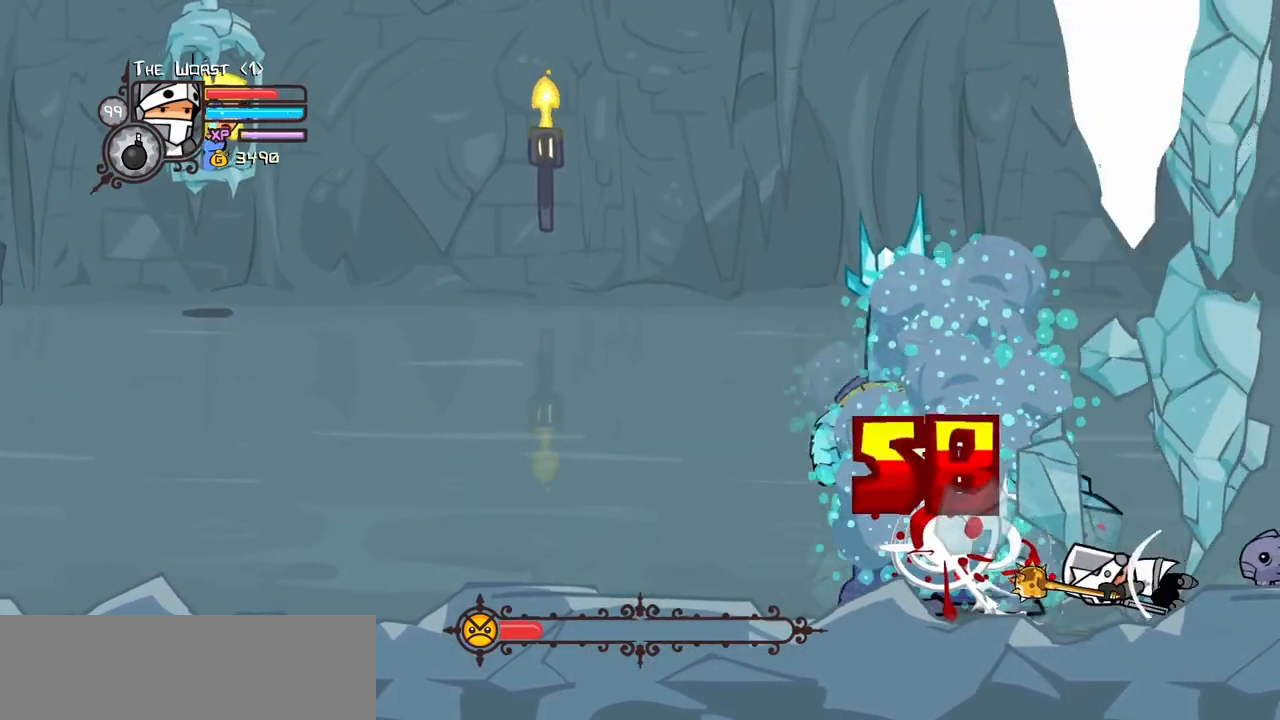
{"keys": ["left", "up"], "events": [[334, "up", "down"], [350, "heavy", "up"]]}
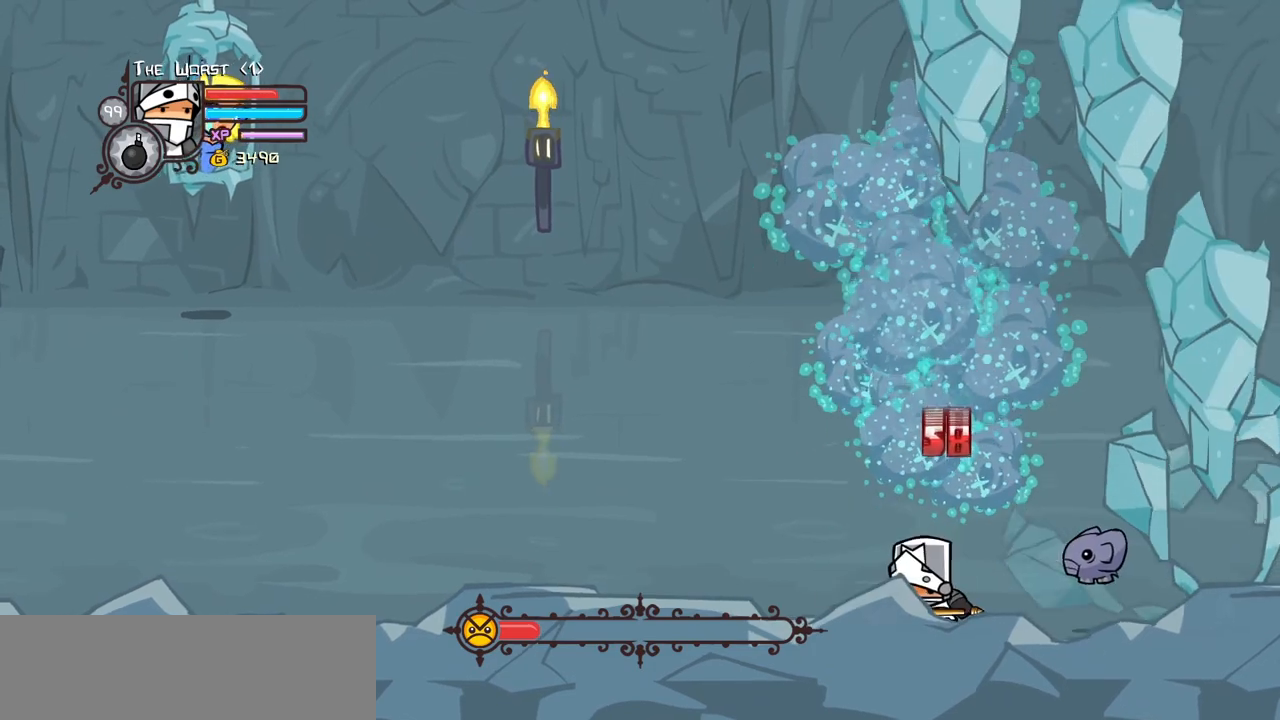
{"keys": ["left", "up"], "events": []}
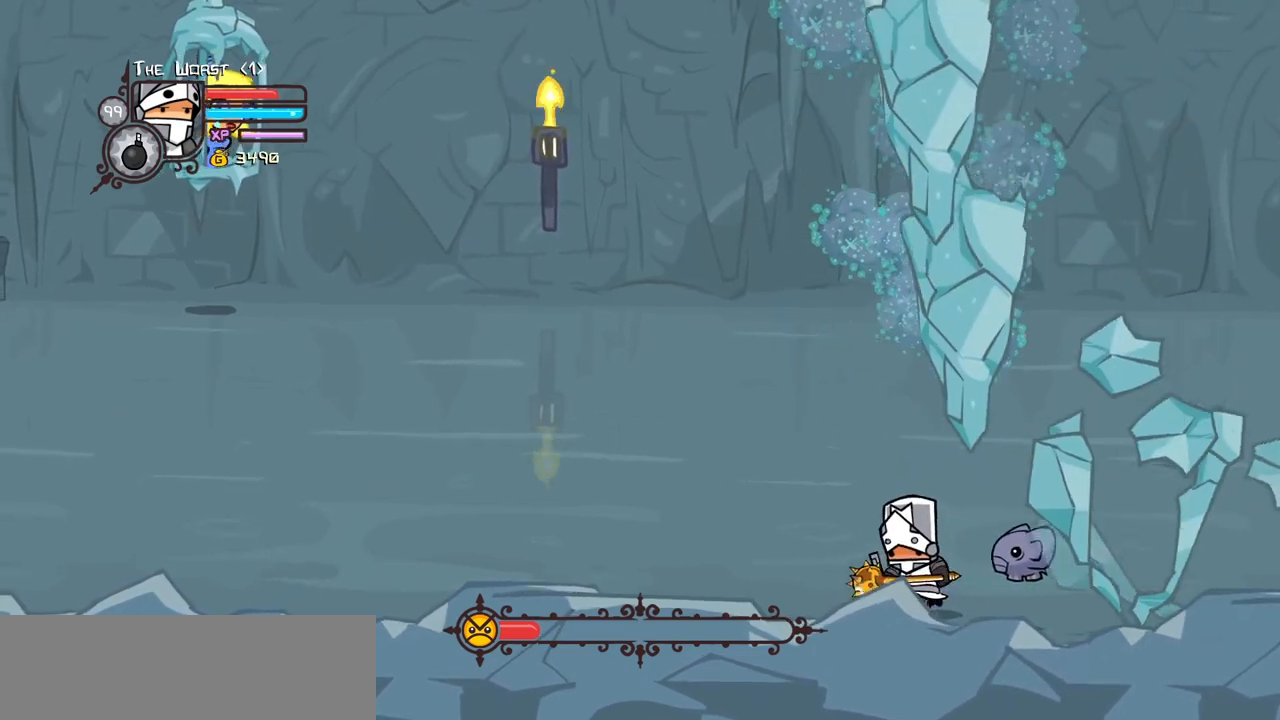
{"keys": ["left"], "events": [[234, "up", "up"]]}
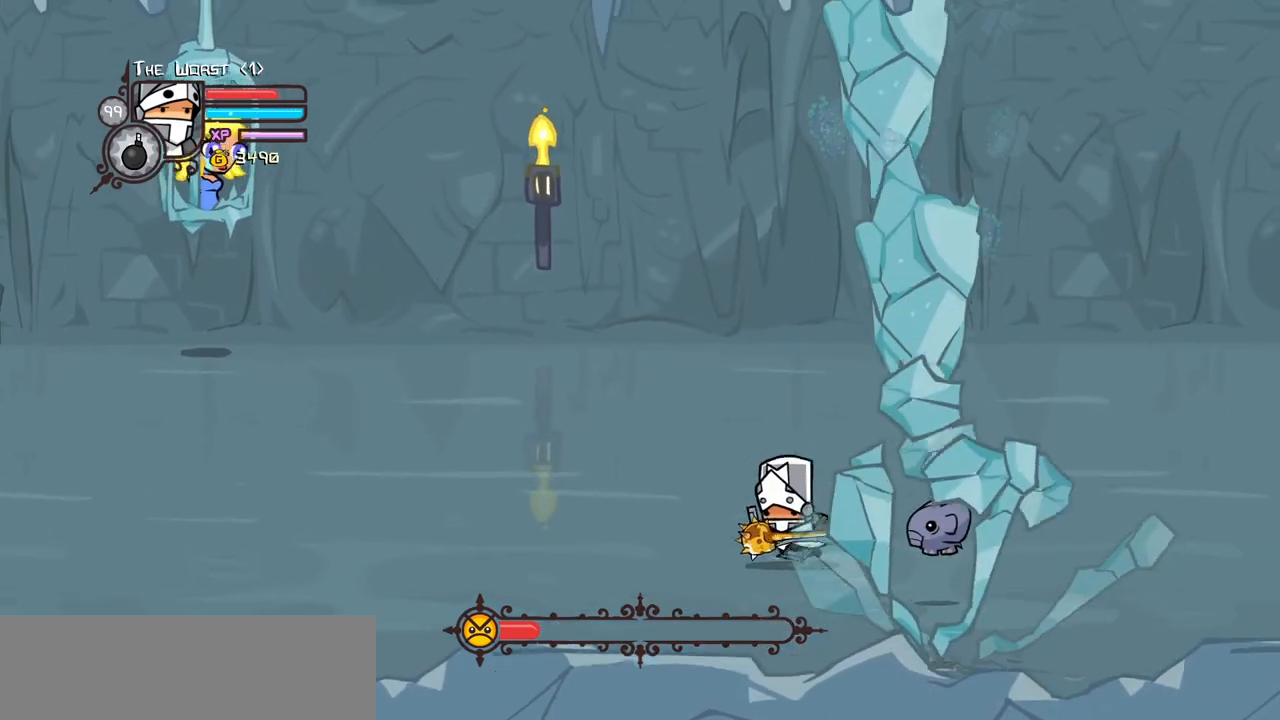
{"keys": ["right"], "events": [[200, "right", "down"], [300, "left", "up"]]}
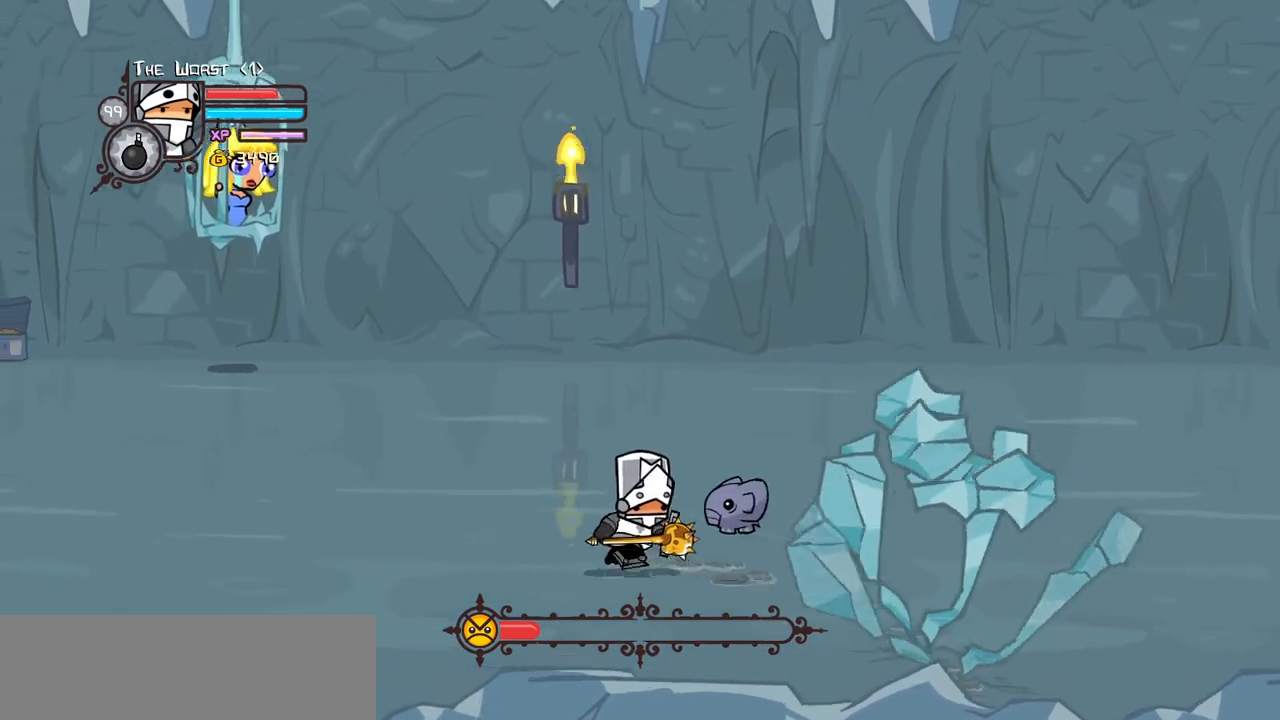
{"keys": ["left"], "events": [[17, "left", "down"], [117, "right", "up"], [217, "down", "down"], [350, "down", "up"]]}
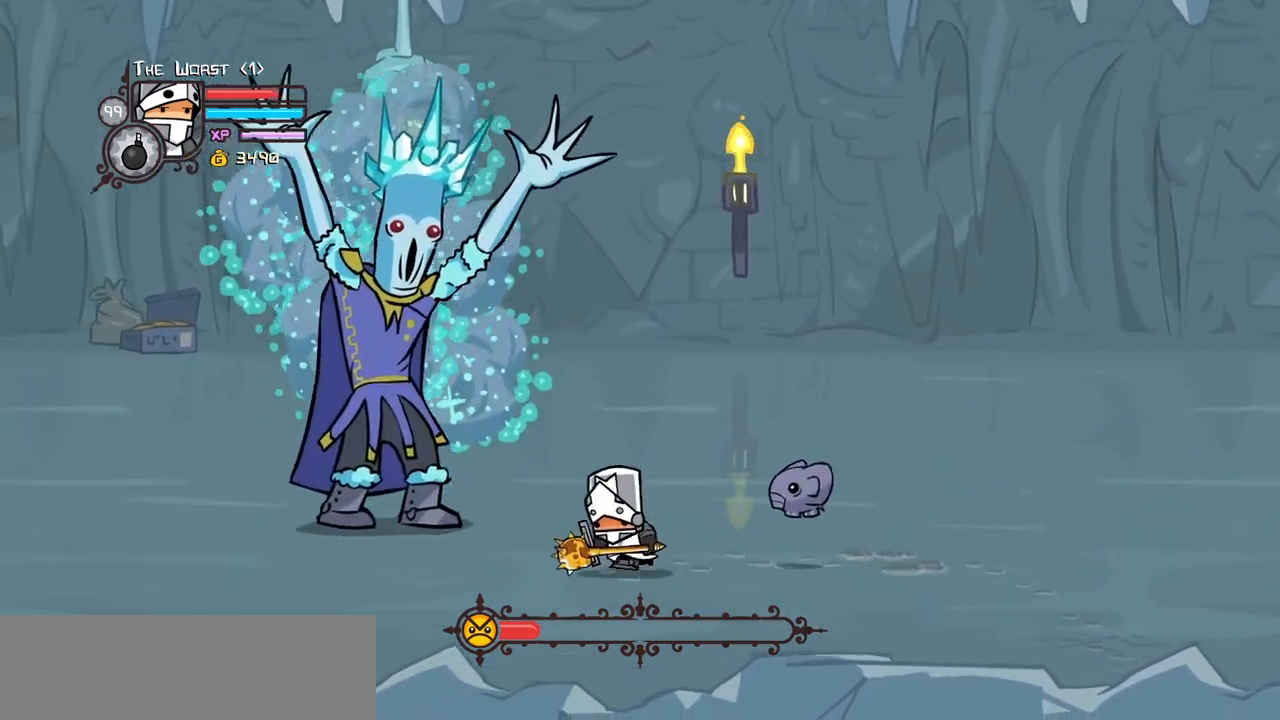
{"keys": ["light", "right", "up"], "events": [[100, "up", "down"], [367, "right", "down"], [417, "left", "up"], [467, "light", "down"]]}
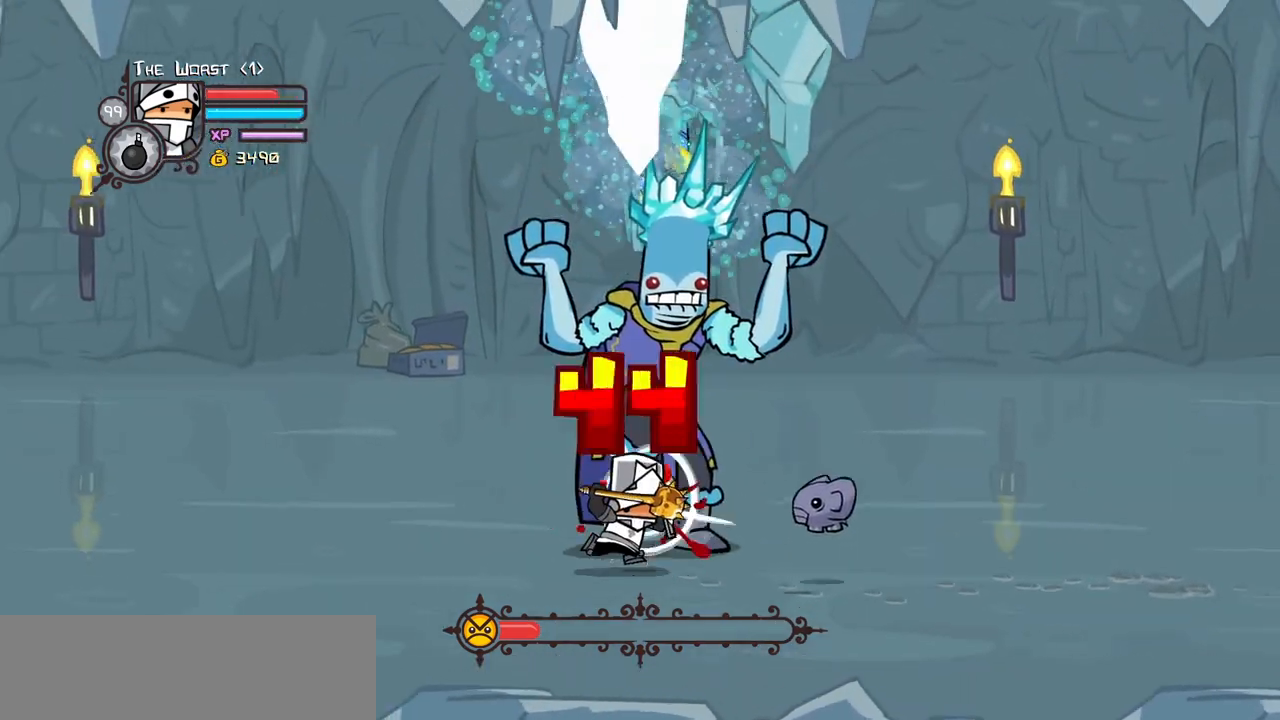
{"keys": ["heavy", "right"], "events": [[17, "up", "up"], [67, "heavy", "down"], [200, "light", "up"], [350, "heavy", "up"], [384, "heavy", "down"]]}
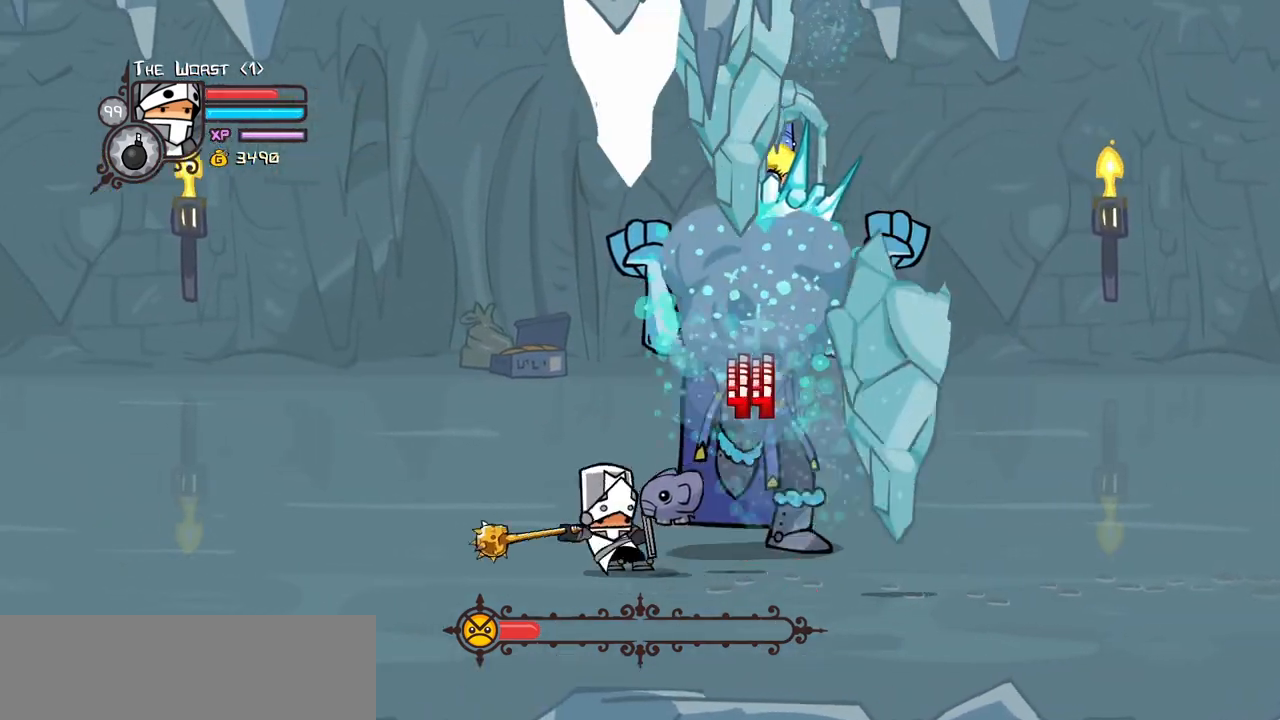
{"keys": ["down", "right"], "events": [[117, "heavy", "up"], [167, "down", "down"]]}
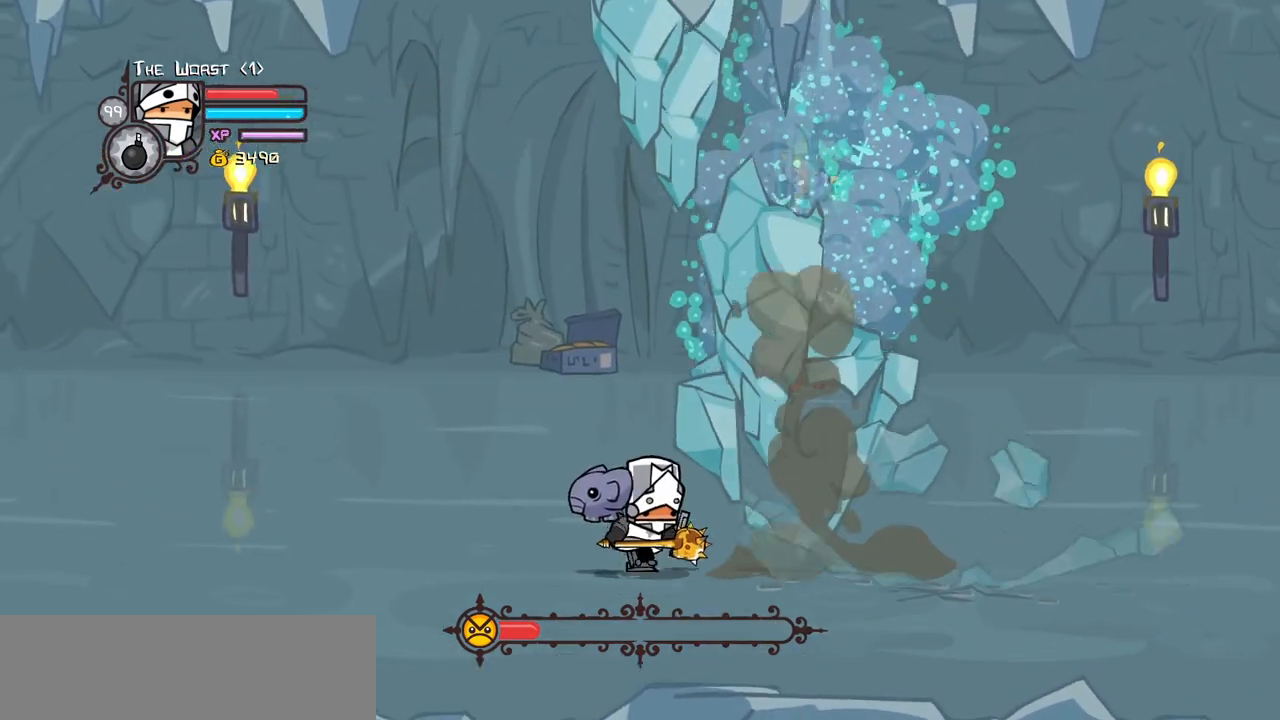
{"keys": ["down", "right"], "events": []}
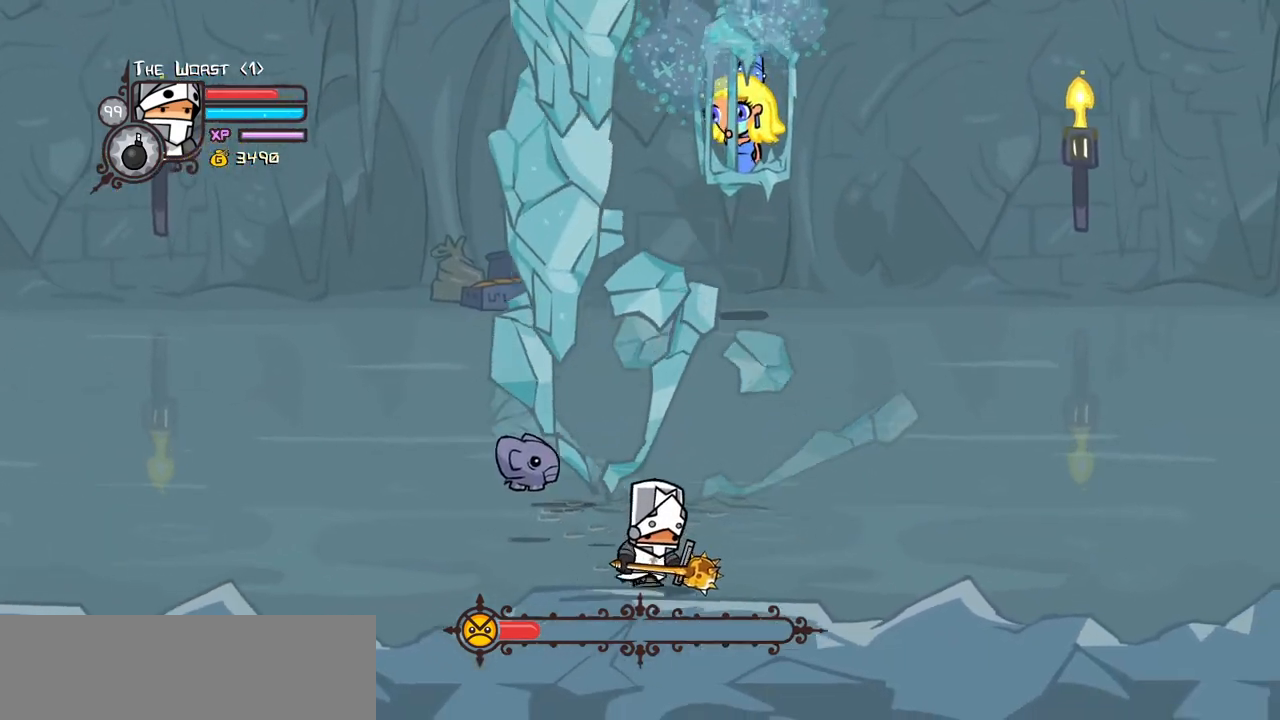
{"keys": ["right"], "events": [[17, "down", "up"]]}
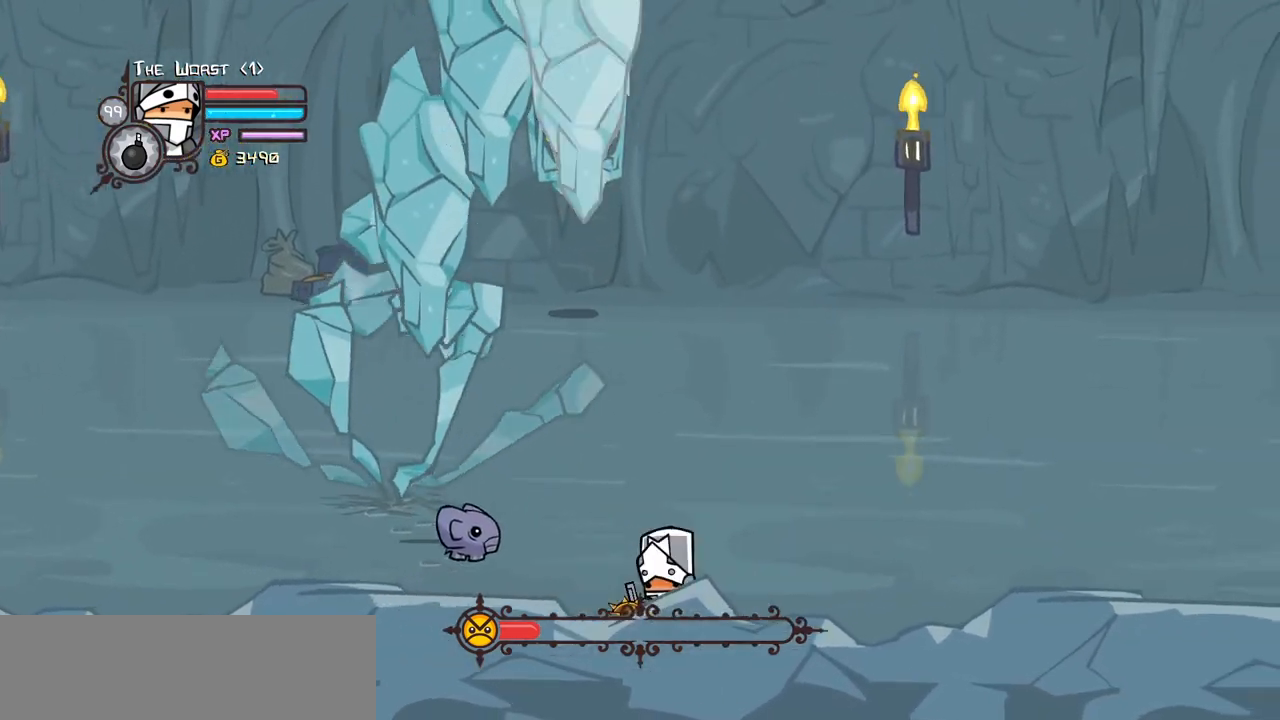
{"keys": ["right"], "events": [[34, "left", "down"], [267, "left", "up"]]}
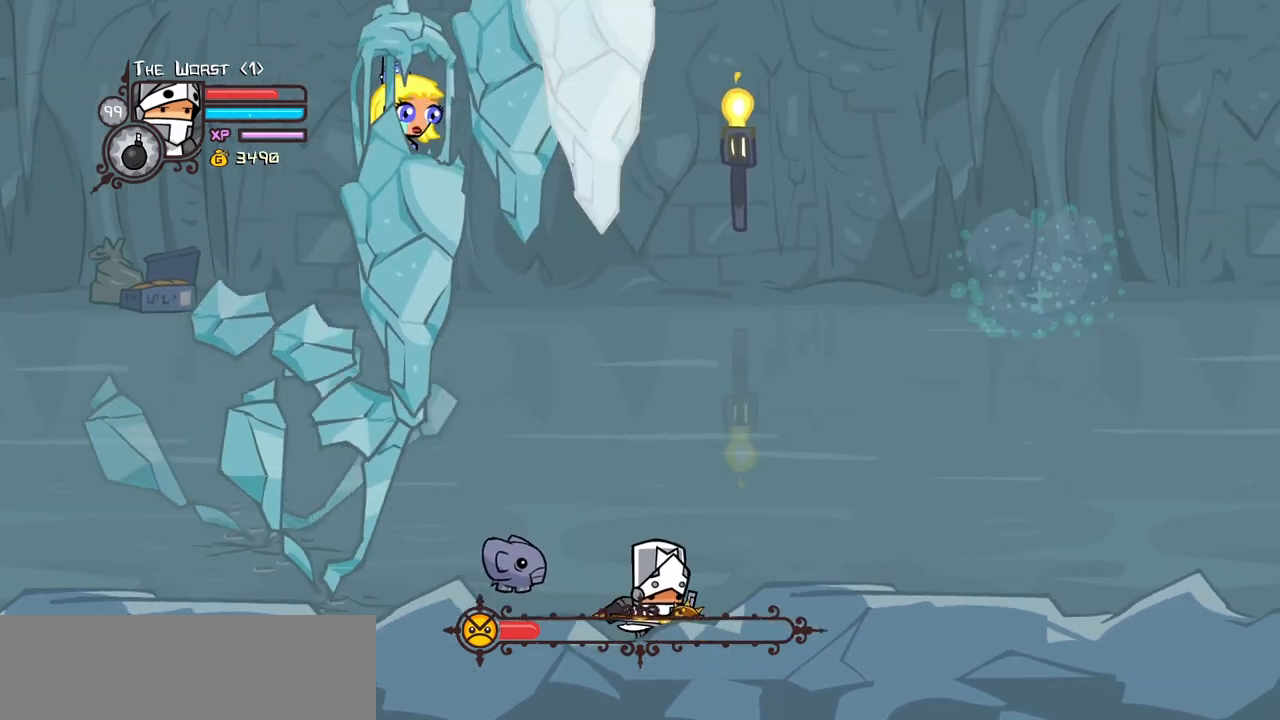
{"keys": ["right", "up"], "events": [[184, "up", "down"], [334, "right", "up"], [467, "right", "down"]]}